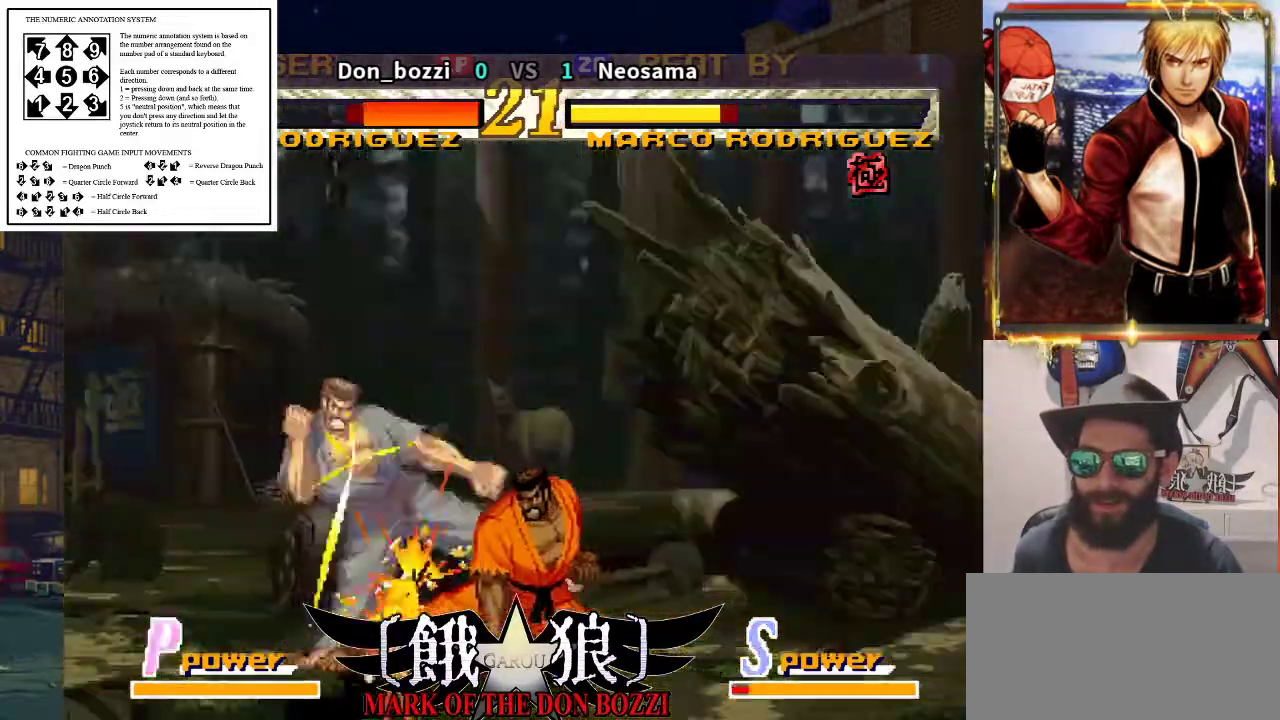
Gameplay with a controller (arcade stick); each line is a JSON object with the inputs held at the frame after it. "events" lists button and stick changes between this image and that frame as [ms after this image, input, new state], when the widget could be followed in between. Not read: L3 R3.
{"buttons": [], "left_stick": "down", "events": []}
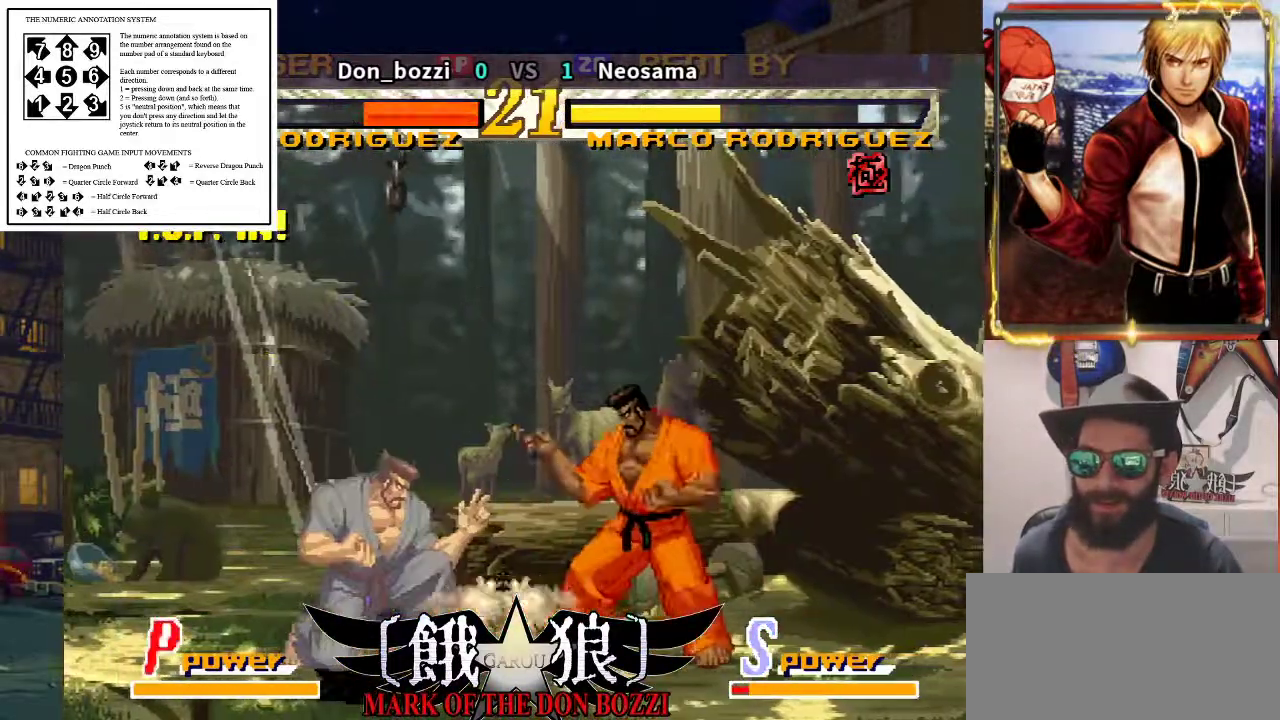
{"buttons": [], "left_stick": "left", "events": [[217, "left_stick", "left"], [317, "left_stick", "down-left"], [417, "left_stick", "left"]]}
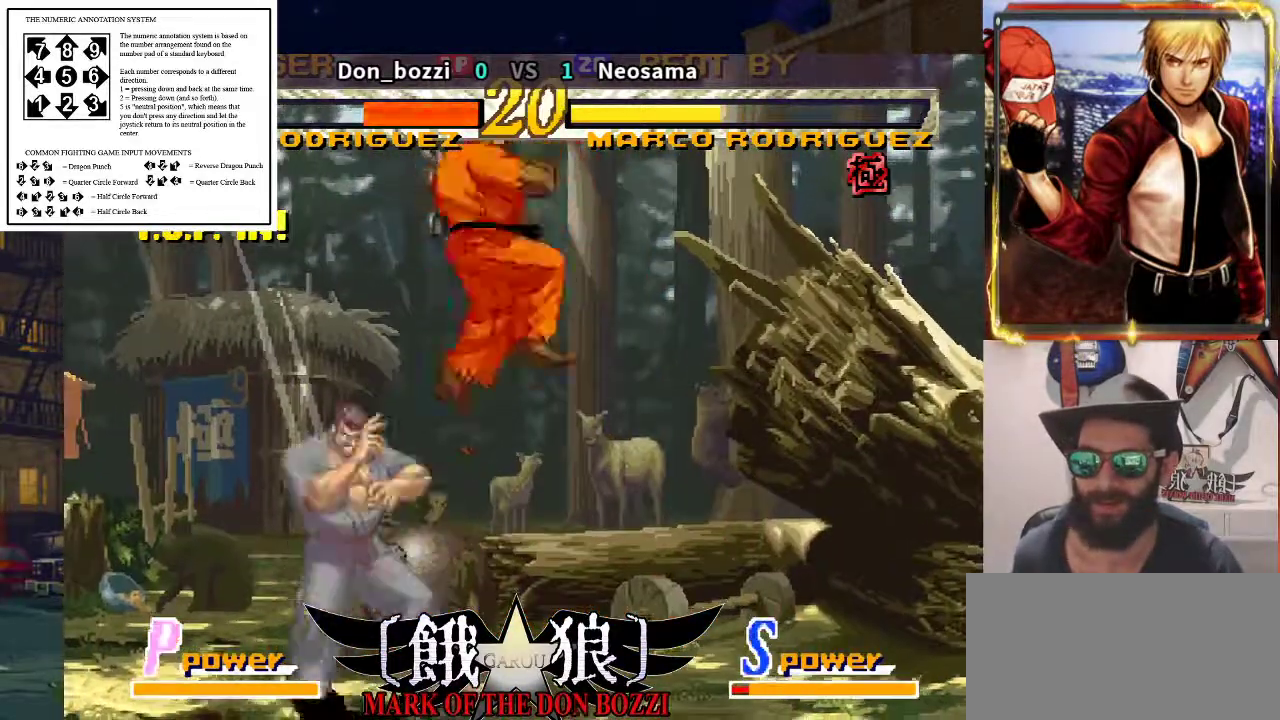
{"buttons": [], "left_stick": "down-left", "events": [[250, "left_stick", "down-left"]]}
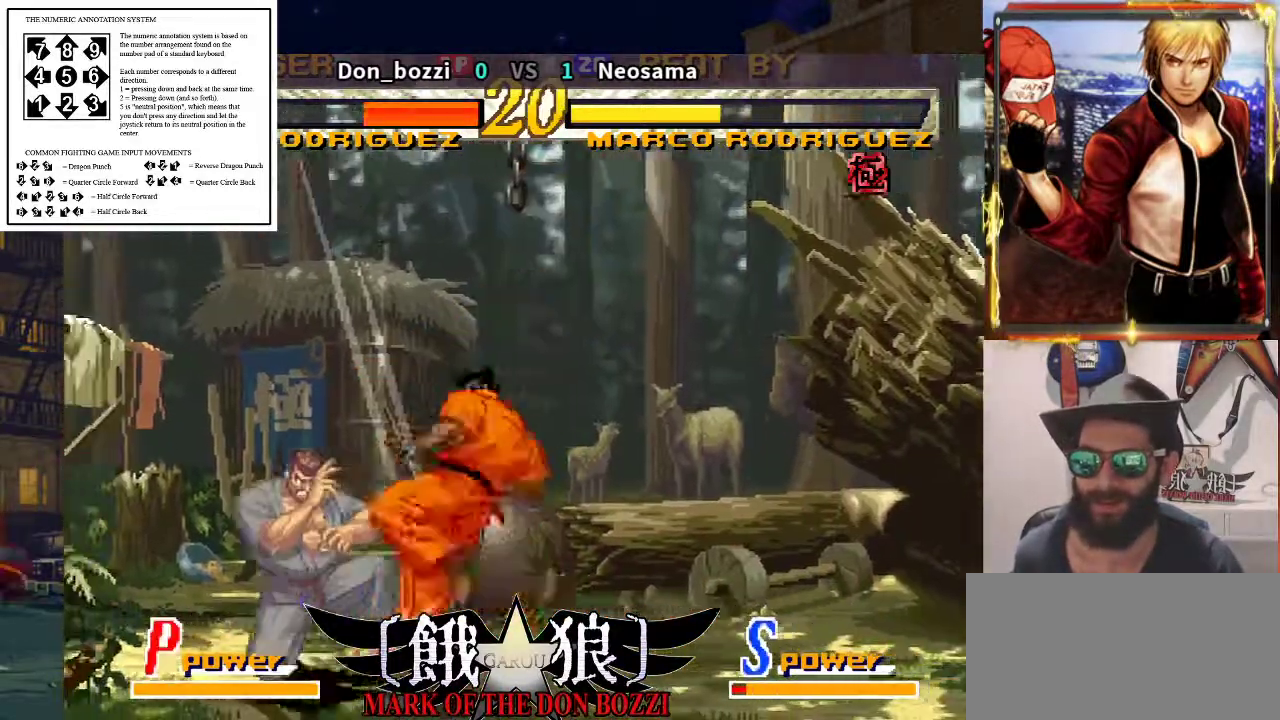
{"buttons": [], "left_stick": "down-left", "events": []}
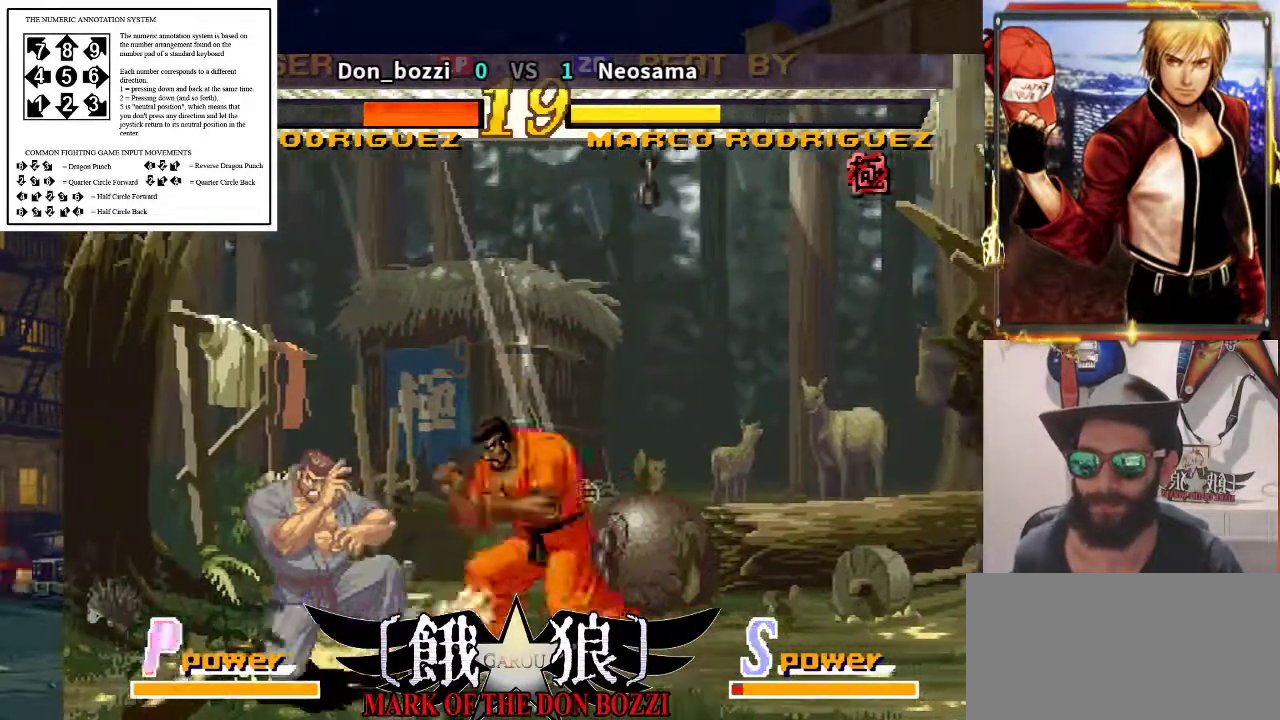
{"buttons": [], "left_stick": "right", "events": [[500, "left_stick", "right"]]}
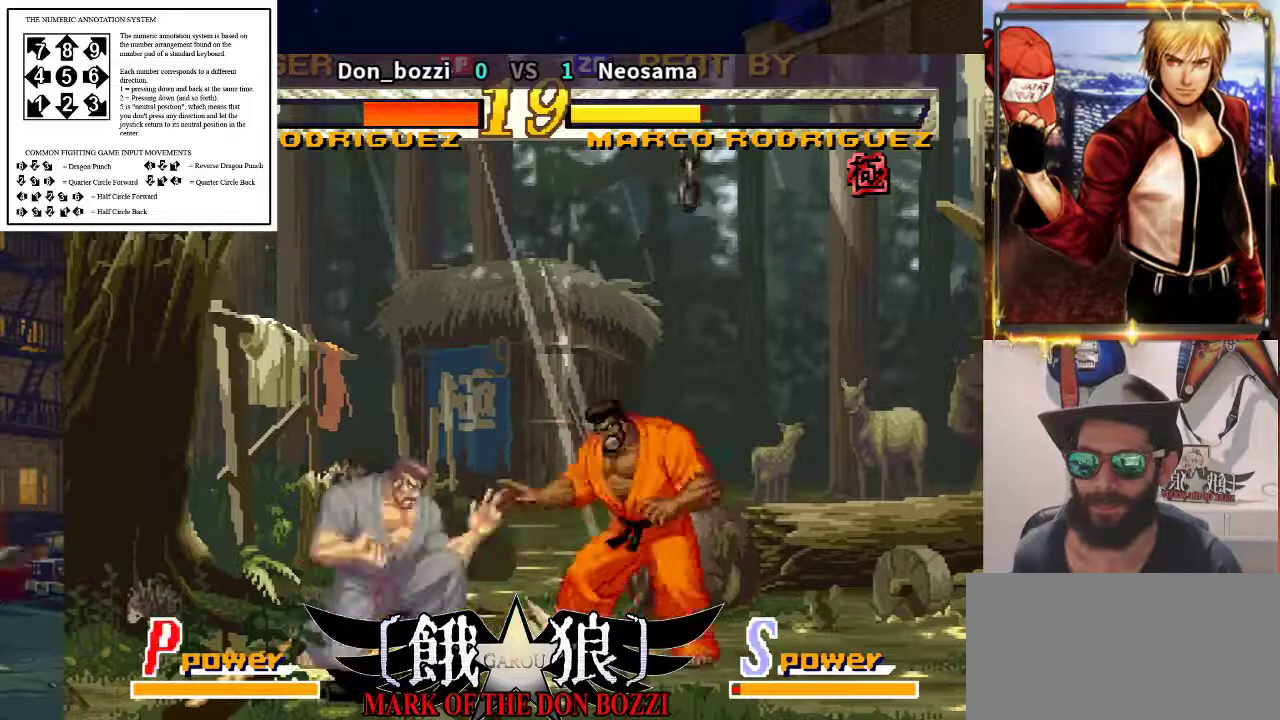
{"buttons": [], "left_stick": "center", "events": [[133, "left_stick", "up-right"], [383, "left_stick", "center"]]}
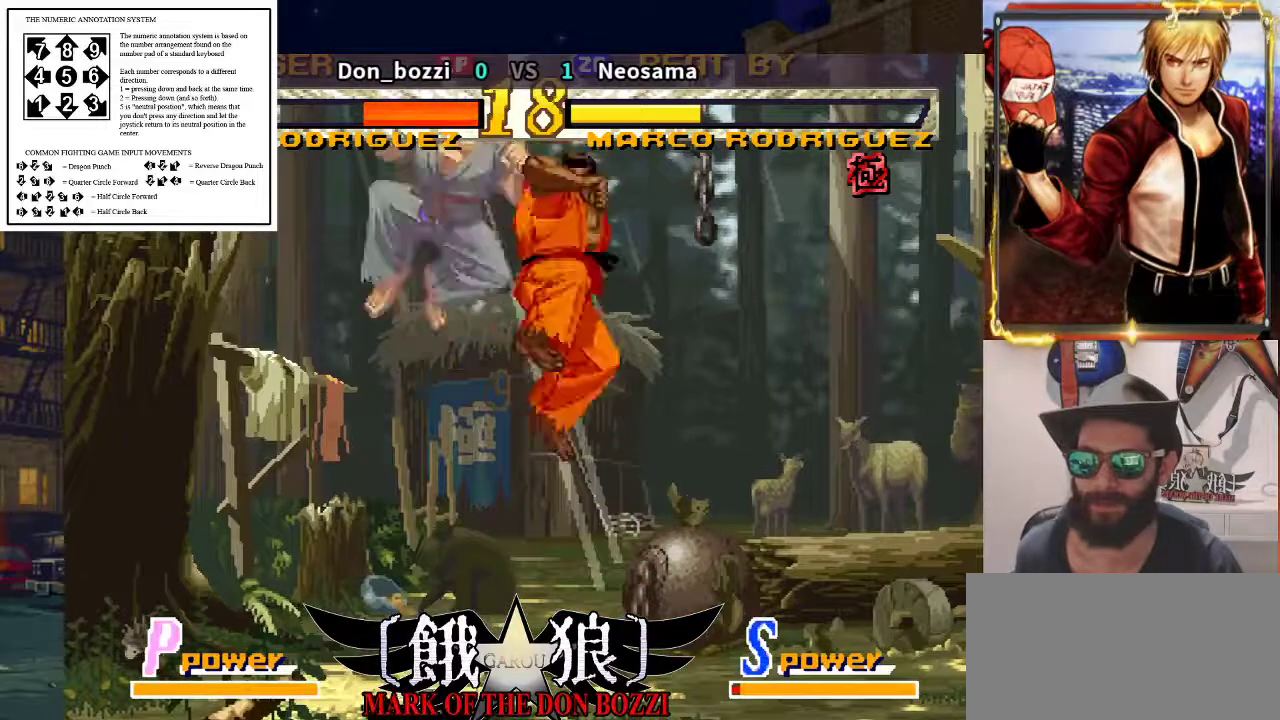
{"buttons": [], "left_stick": "down-left", "events": [[300, "left_stick", "right"], [450, "left_stick", "down-left"]]}
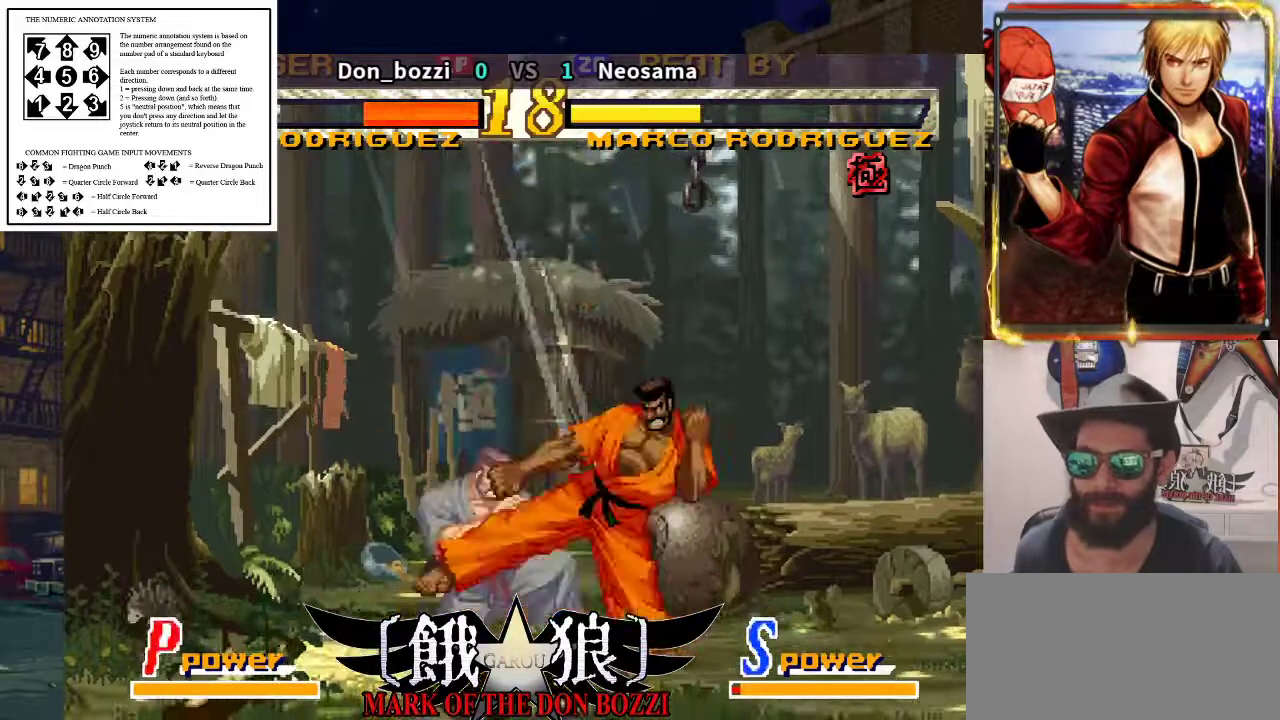
{"buttons": [], "left_stick": "down-left", "events": []}
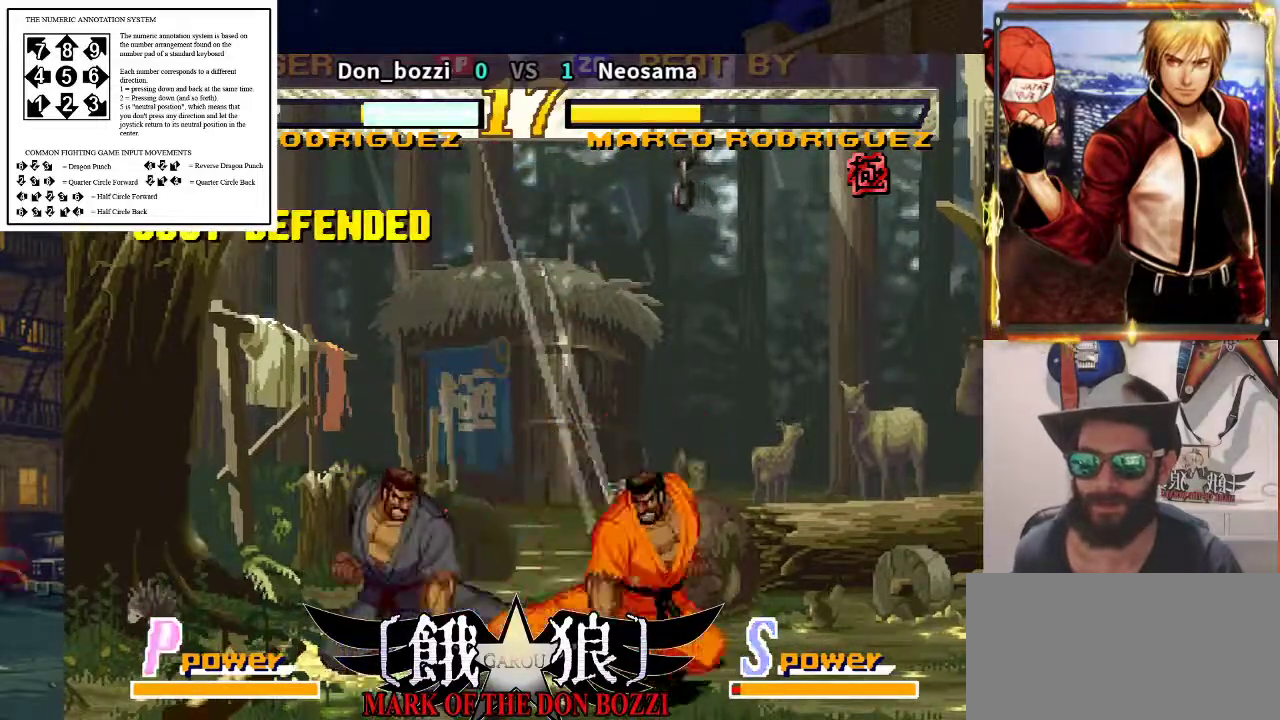
{"buttons": [], "left_stick": "down", "events": [[367, "left_stick", "right"], [450, "left_stick", "down"]]}
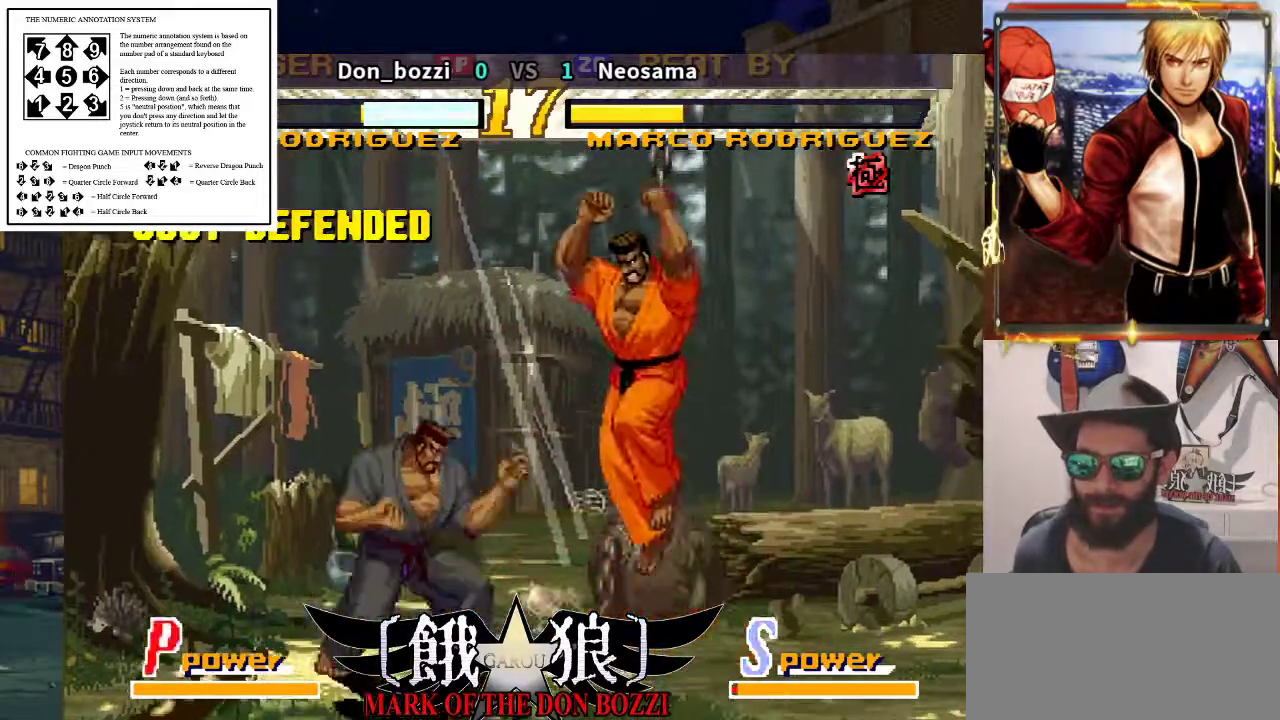
{"buttons": [], "left_stick": "left", "events": [[50, "left_stick", "left"]]}
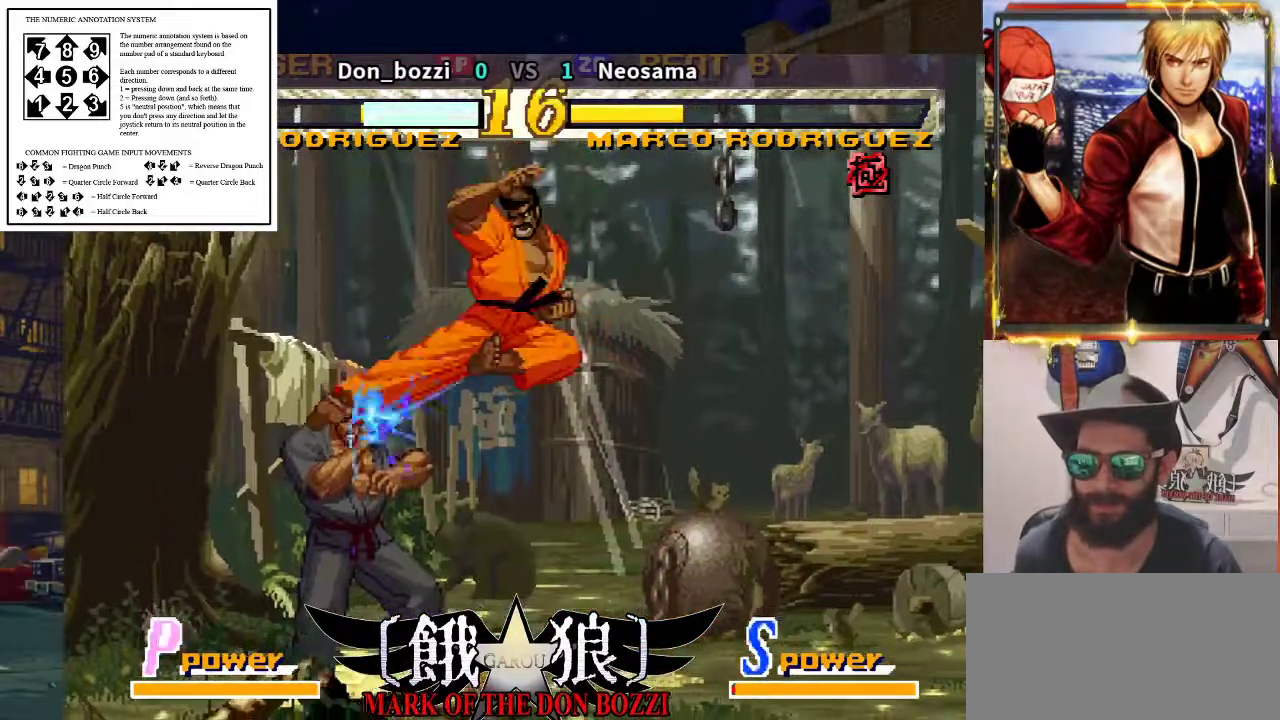
{"buttons": [], "left_stick": "left", "events": [[300, "left_stick", "right"], [417, "left_stick", "down"], [483, "left_stick", "left"]]}
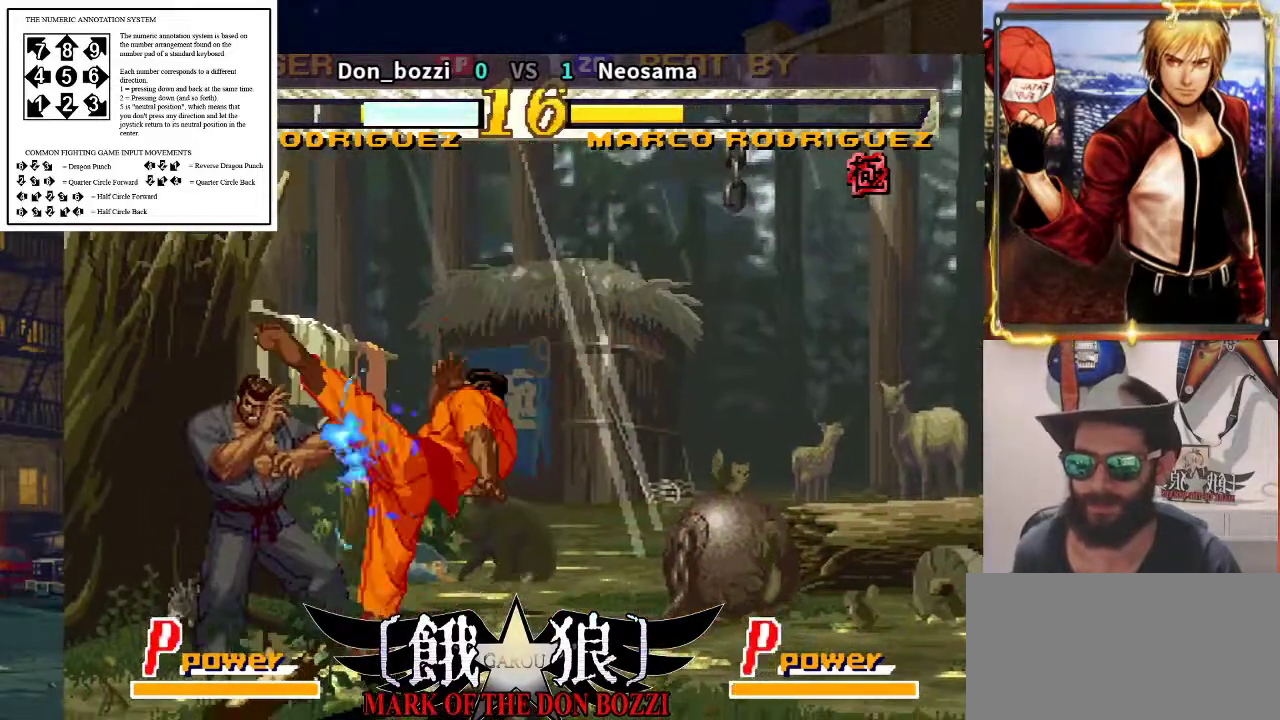
{"buttons": [], "left_stick": "down", "events": [[317, "left_stick", "right"], [383, "left_stick", "down"]]}
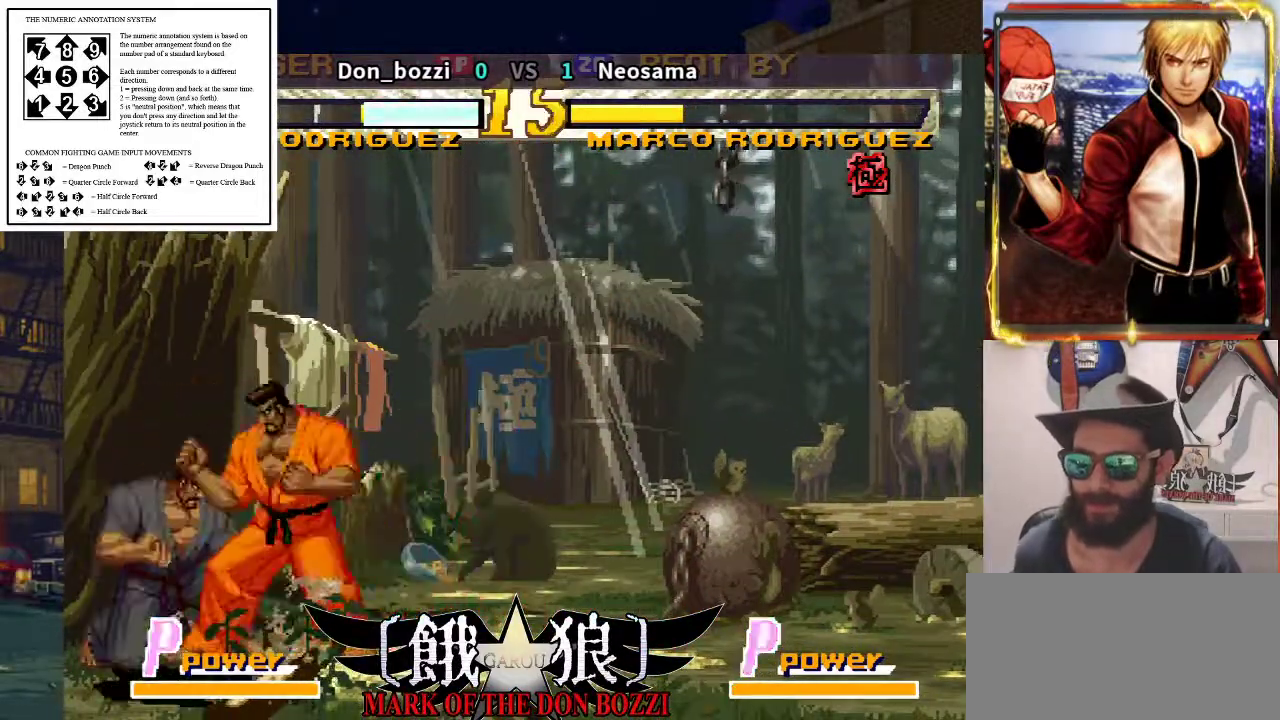
{"buttons": [], "left_stick": "left", "events": [[133, "left_stick", "right"], [217, "left_stick", "left"]]}
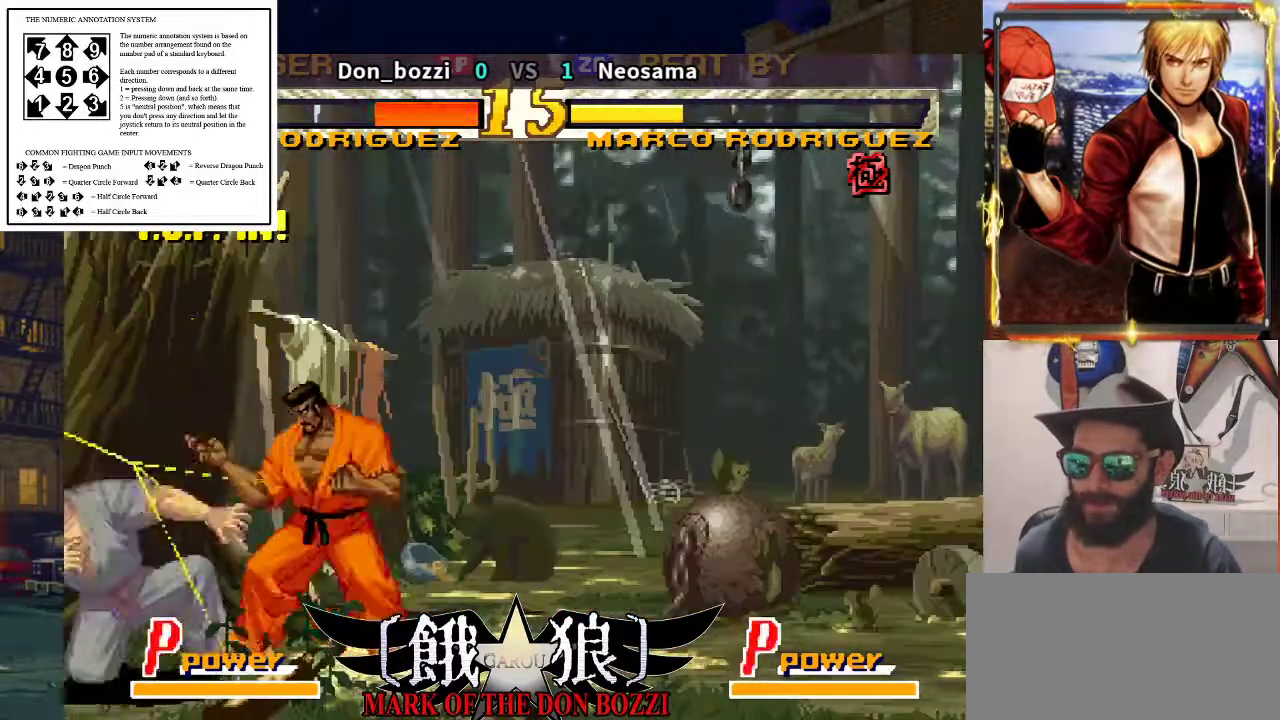
{"buttons": [], "left_stick": "left", "events": [[50, "left_stick", "right"], [133, "left_stick", "down"], [267, "left_stick", "right"], [350, "left_stick", "down"], [433, "left_stick", "left"]]}
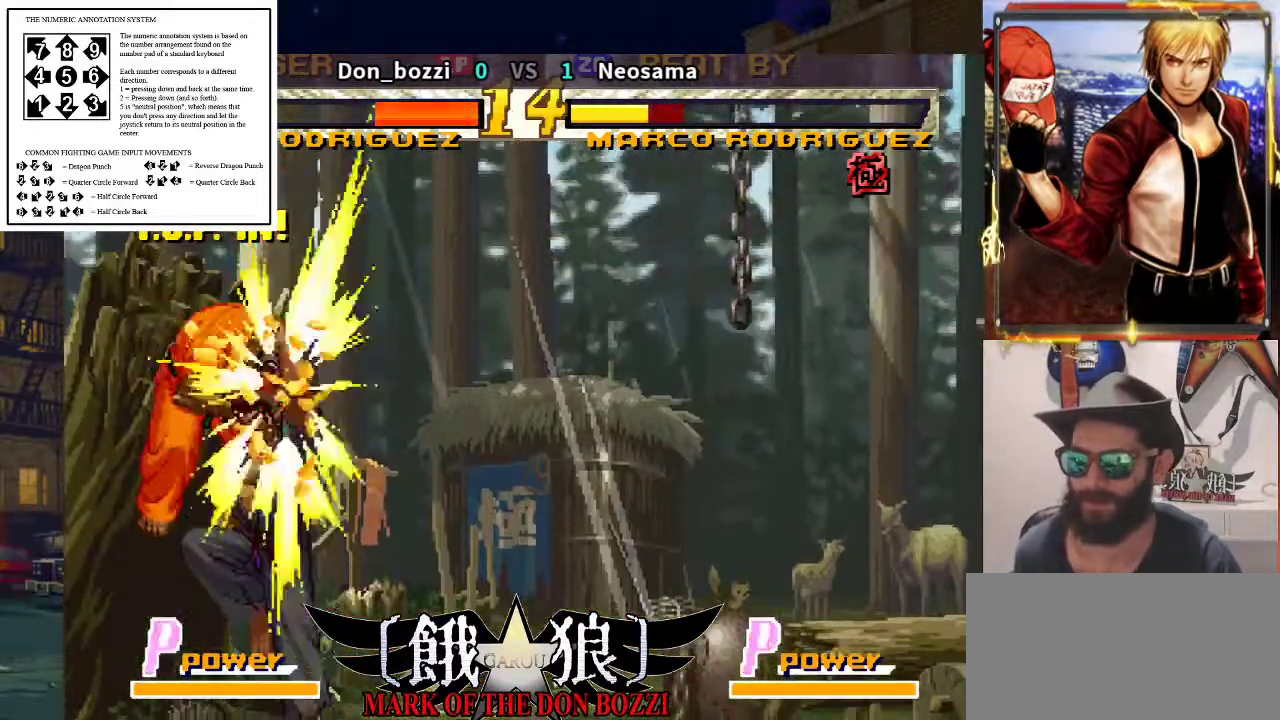
{"buttons": [], "left_stick": "center", "events": [[233, "left_stick", "center"]]}
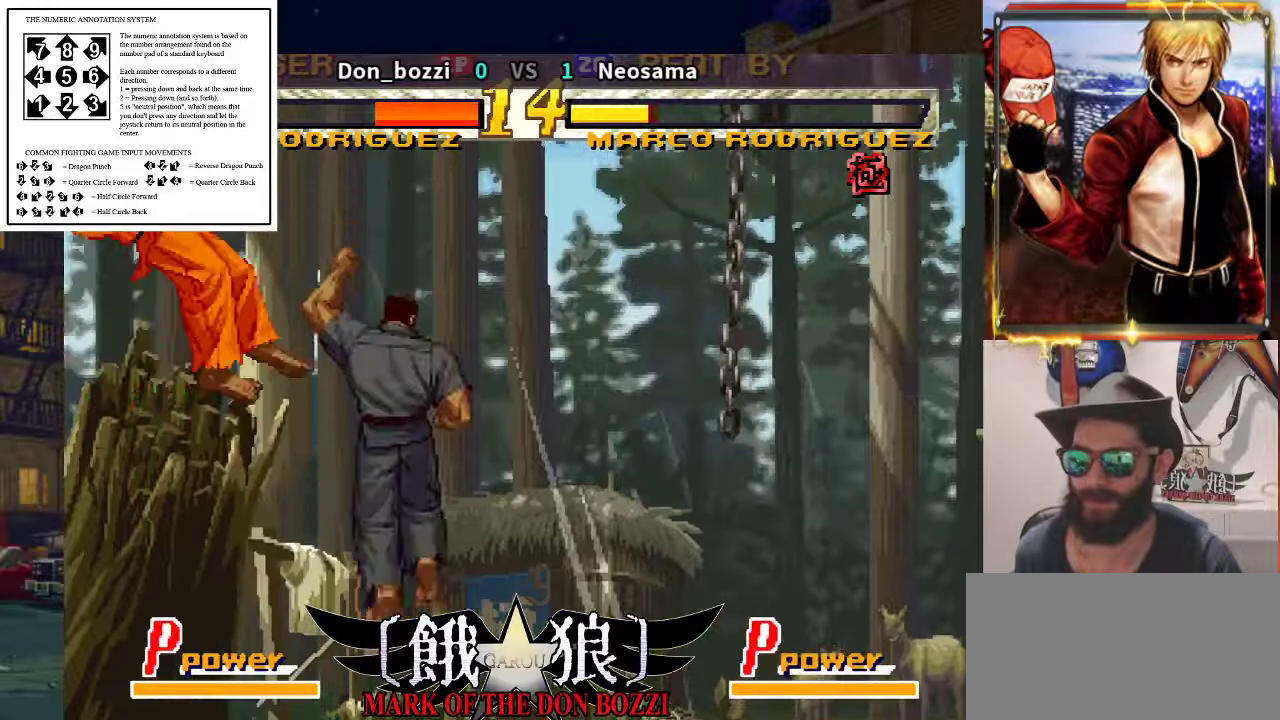
{"buttons": [], "left_stick": "left", "events": [[300, "left_stick", "left"], [400, "left_stick", "center"], [467, "left_stick", "left"]]}
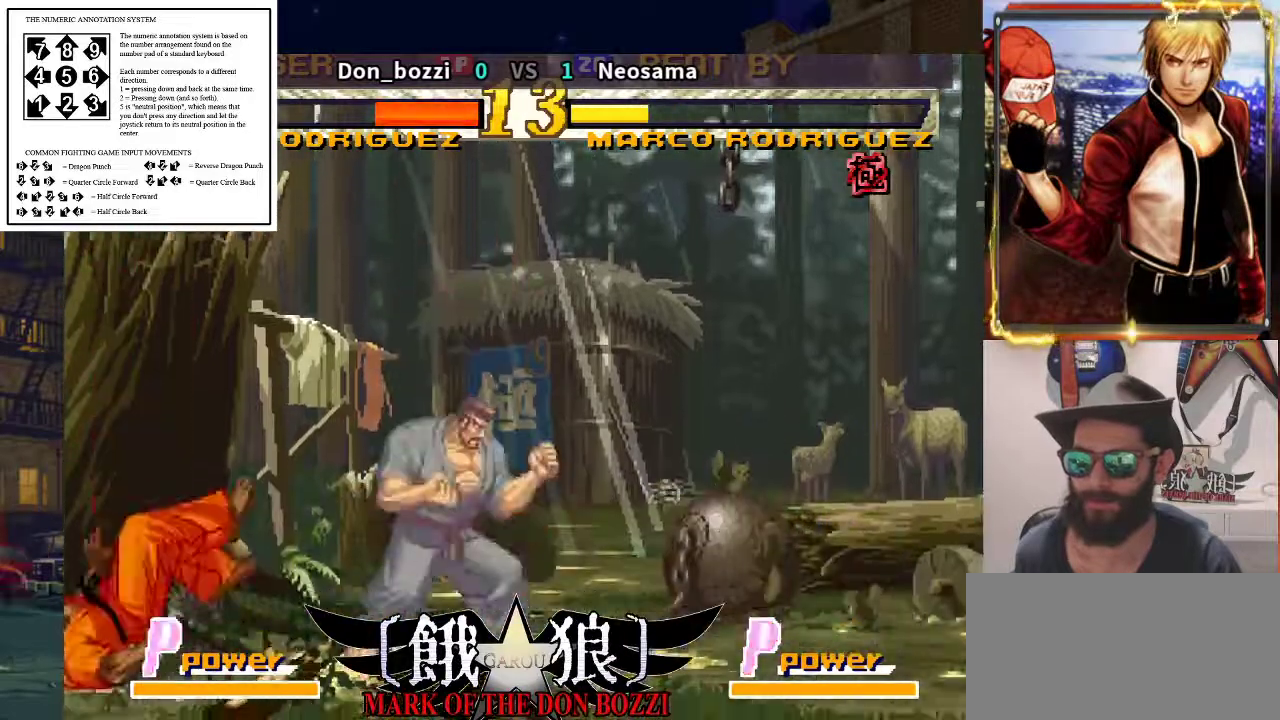
{"buttons": [], "left_stick": "right", "events": [[300, "left_stick", "right"]]}
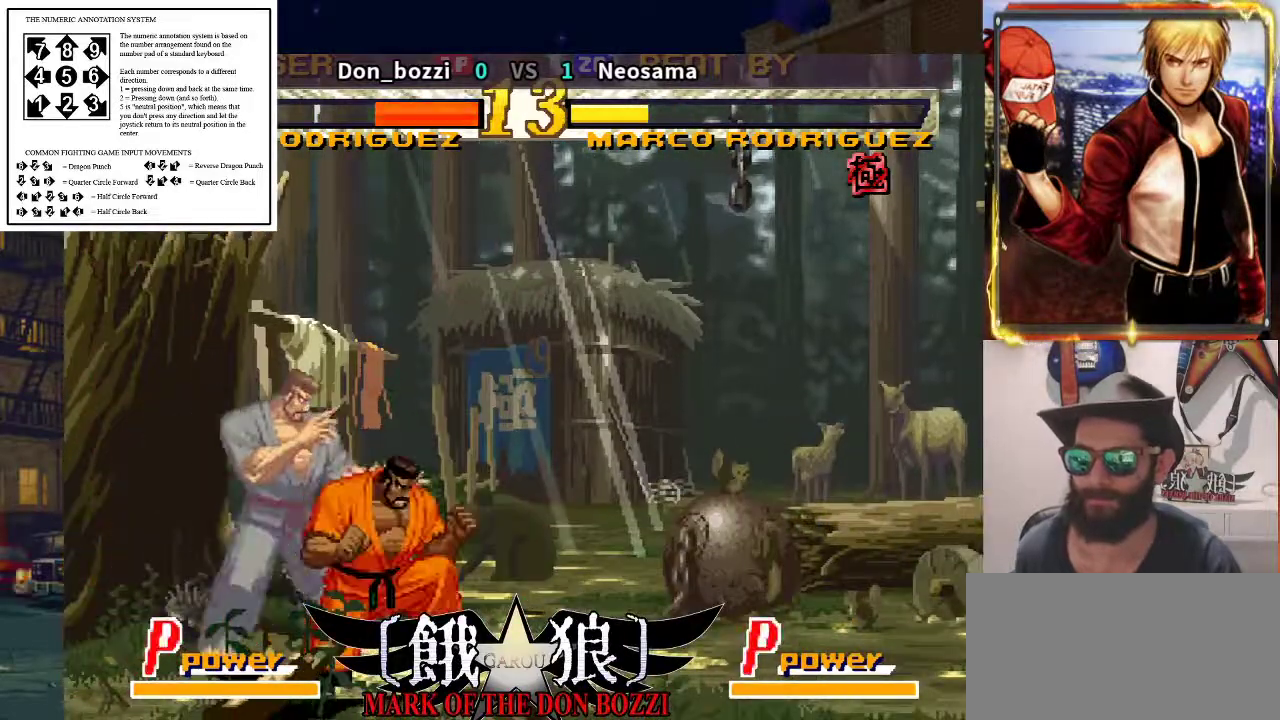
{"buttons": [], "left_stick": "down-left", "events": [[33, "left_stick", "center"], [83, "left_stick", "right"], [217, "left_stick", "center"], [300, "left_stick", "left"], [400, "left_stick", "down"], [500, "left_stick", "down-left"]]}
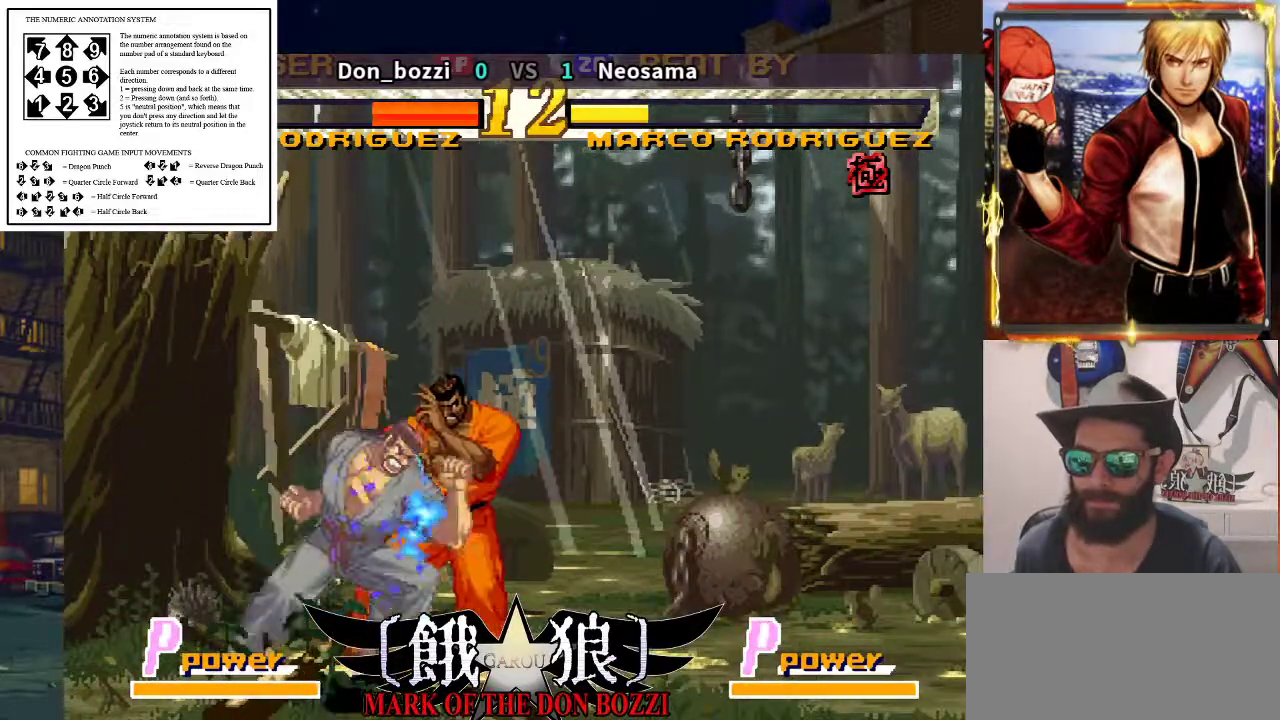
{"buttons": [], "left_stick": "up-right", "events": [[217, "left_stick", "right"], [317, "left_stick", "up-right"]]}
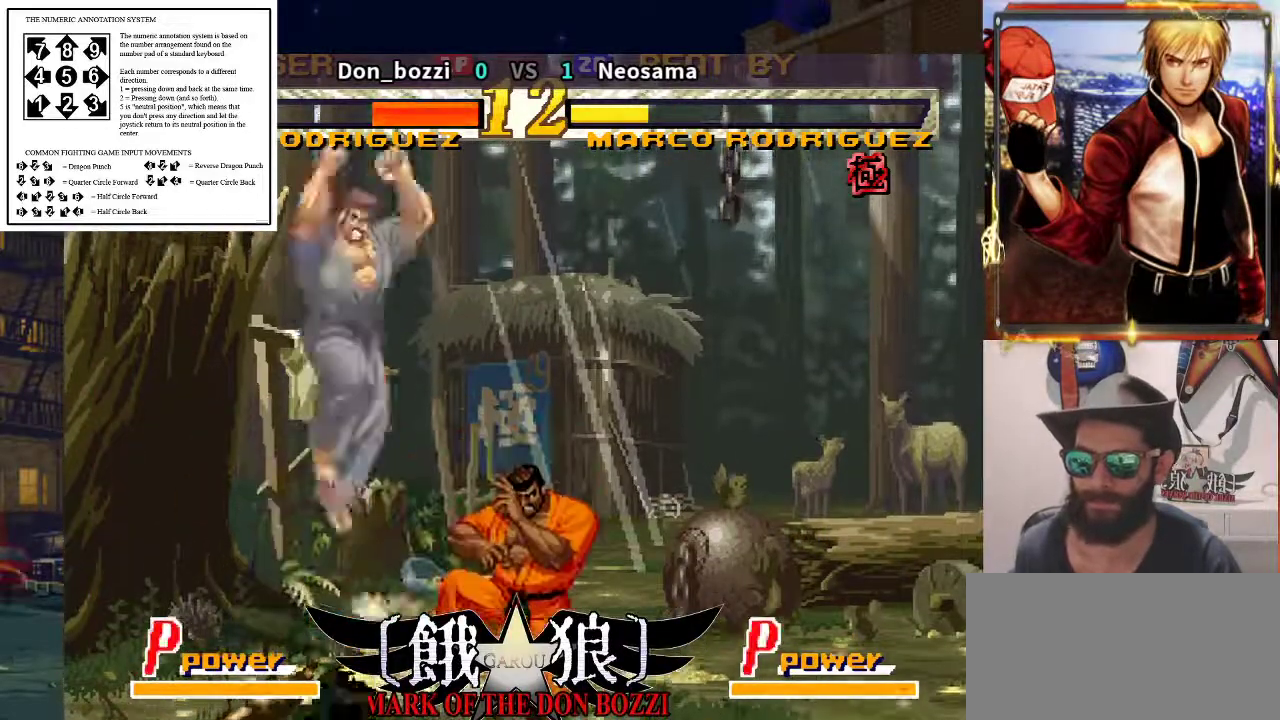
{"buttons": [], "left_stick": "right", "events": [[133, "left_stick", "center"], [283, "left_stick", "left"], [450, "left_stick", "right"]]}
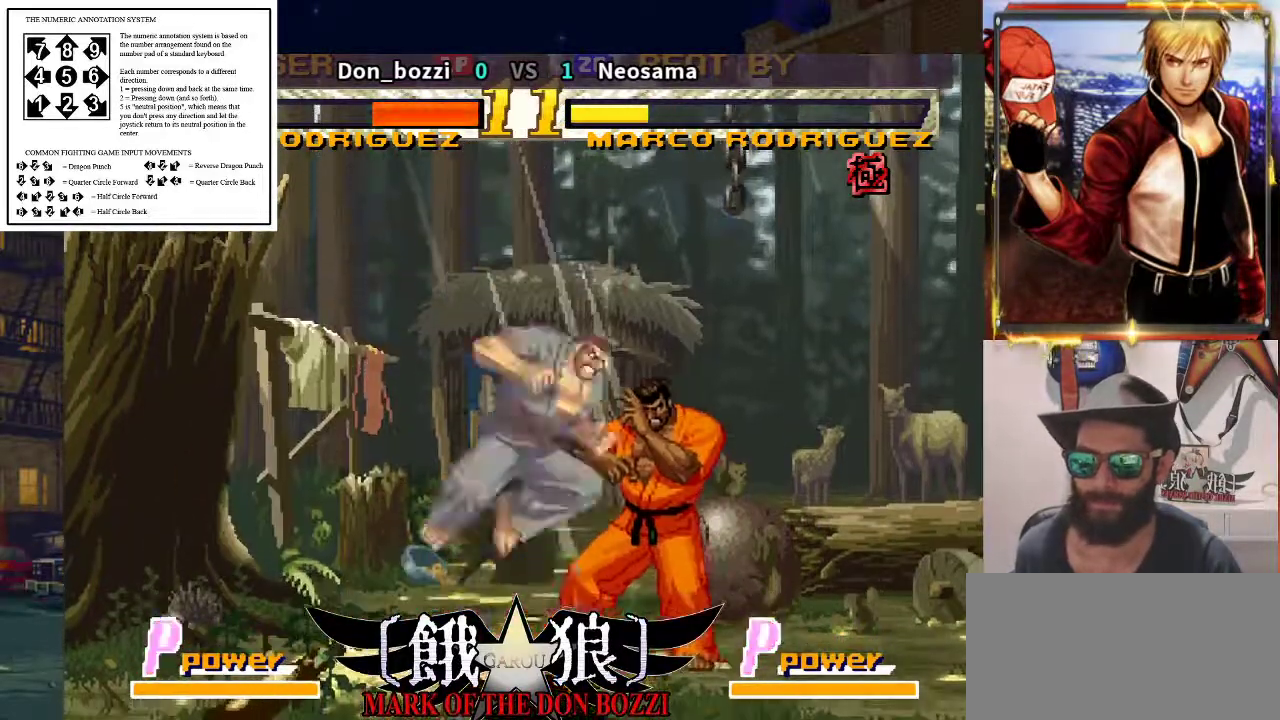
{"buttons": [], "left_stick": "right", "events": [[333, "left_stick", "down"], [500, "left_stick", "right"]]}
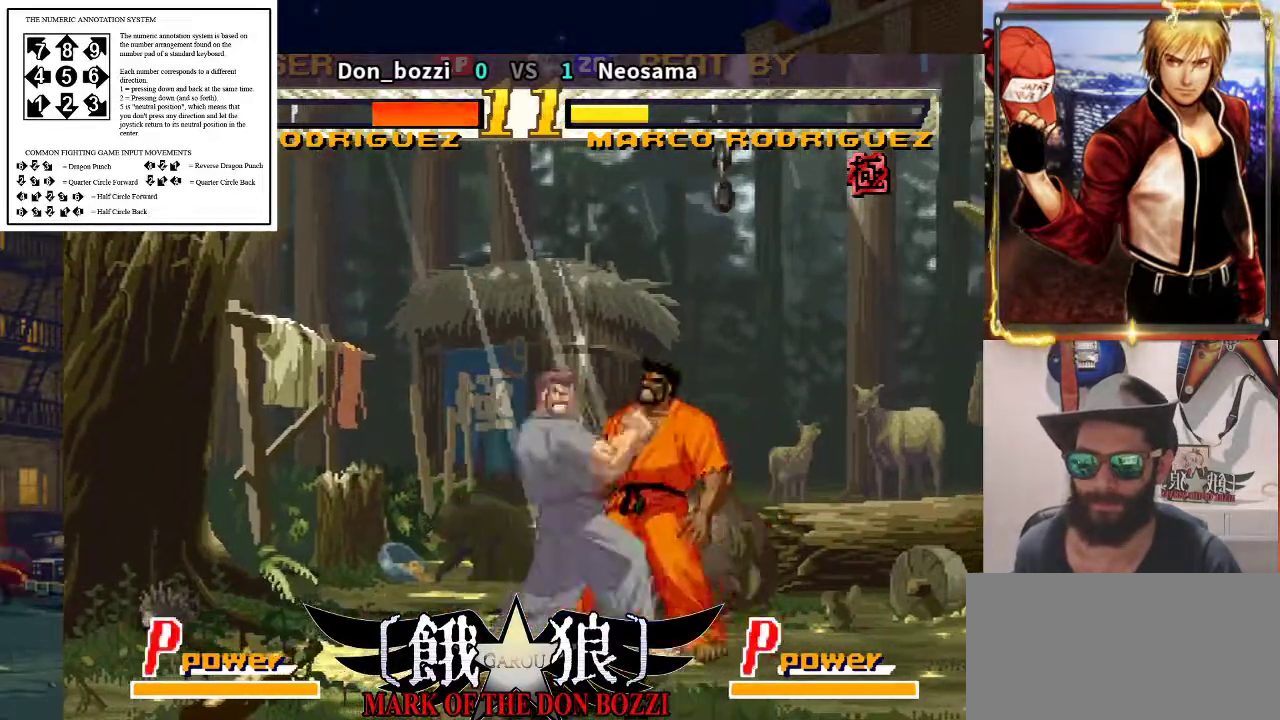
{"buttons": [], "left_stick": "center", "events": [[100, "left_stick", "center"]]}
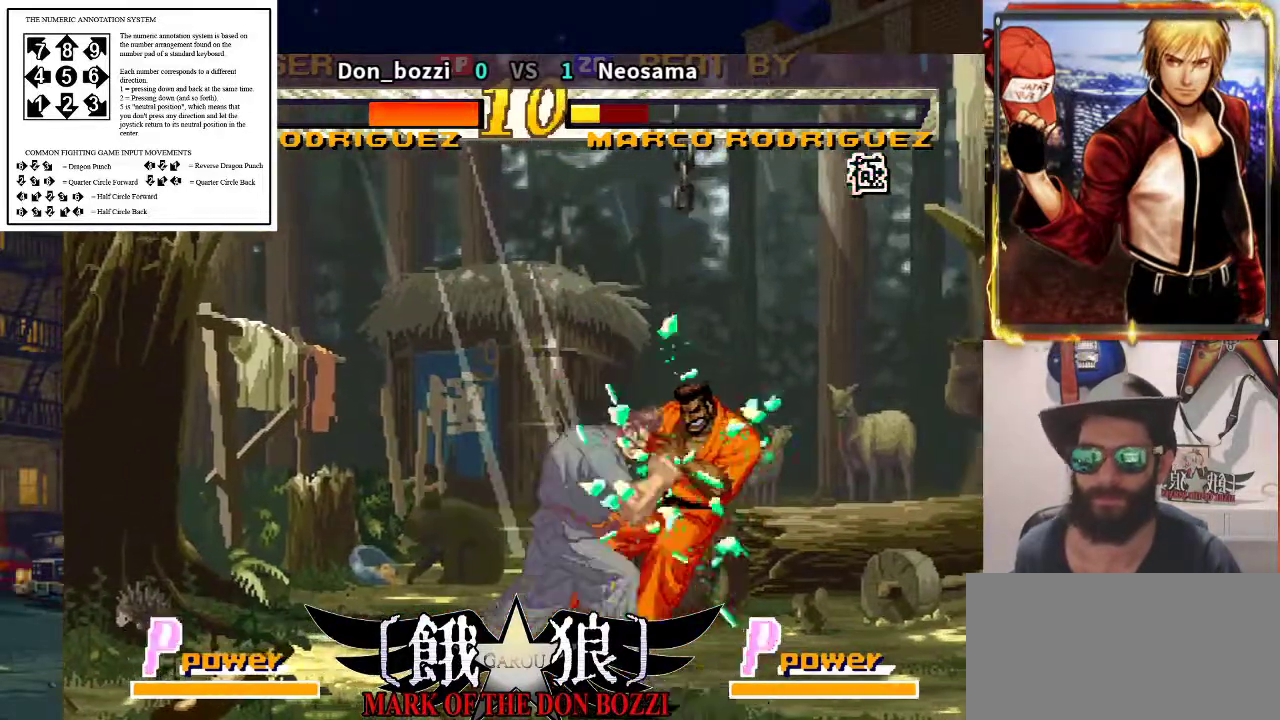
{"buttons": [], "left_stick": "right", "events": [[450, "left_stick", "right"]]}
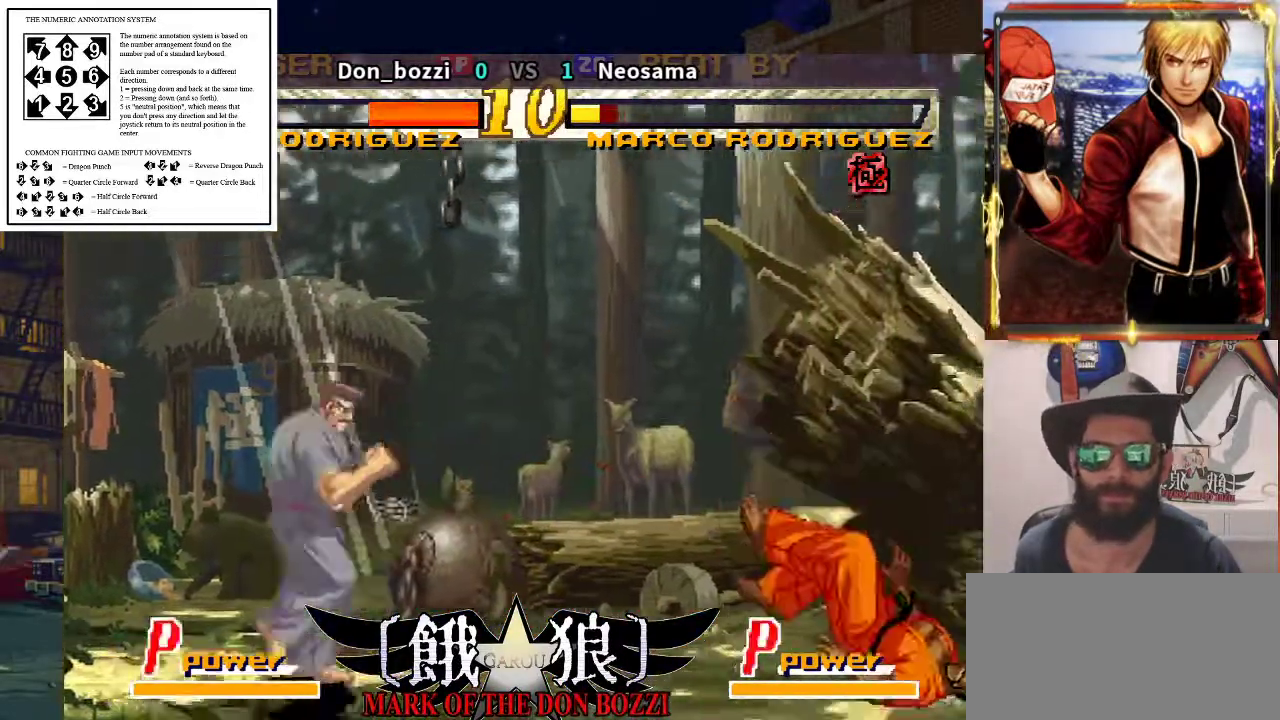
{"buttons": [], "left_stick": "right", "events": [[17, "left_stick", "center"], [100, "left_stick", "right"]]}
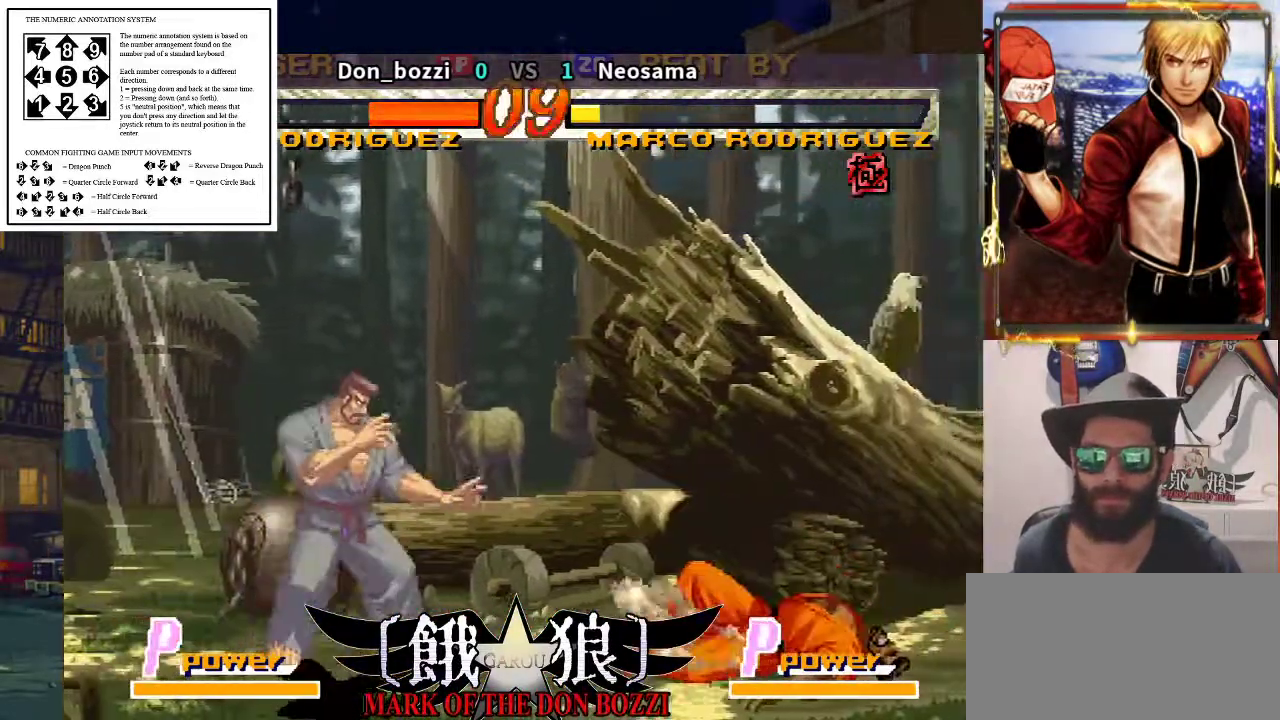
{"buttons": [], "left_stick": "center", "events": [[350, "left_stick", "center"], [433, "left_stick", "right"], [500, "left_stick", "center"]]}
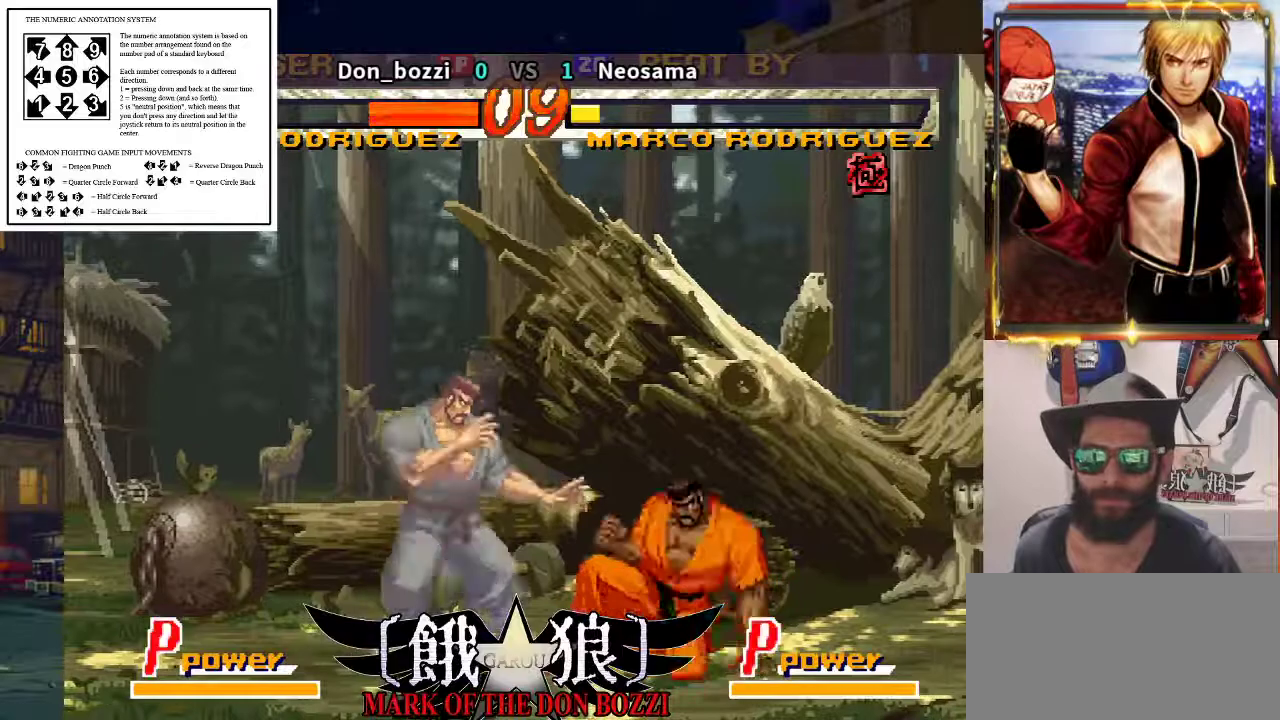
{"buttons": [], "left_stick": "center", "events": [[50, "left_stick", "right"], [150, "left_stick", "center"]]}
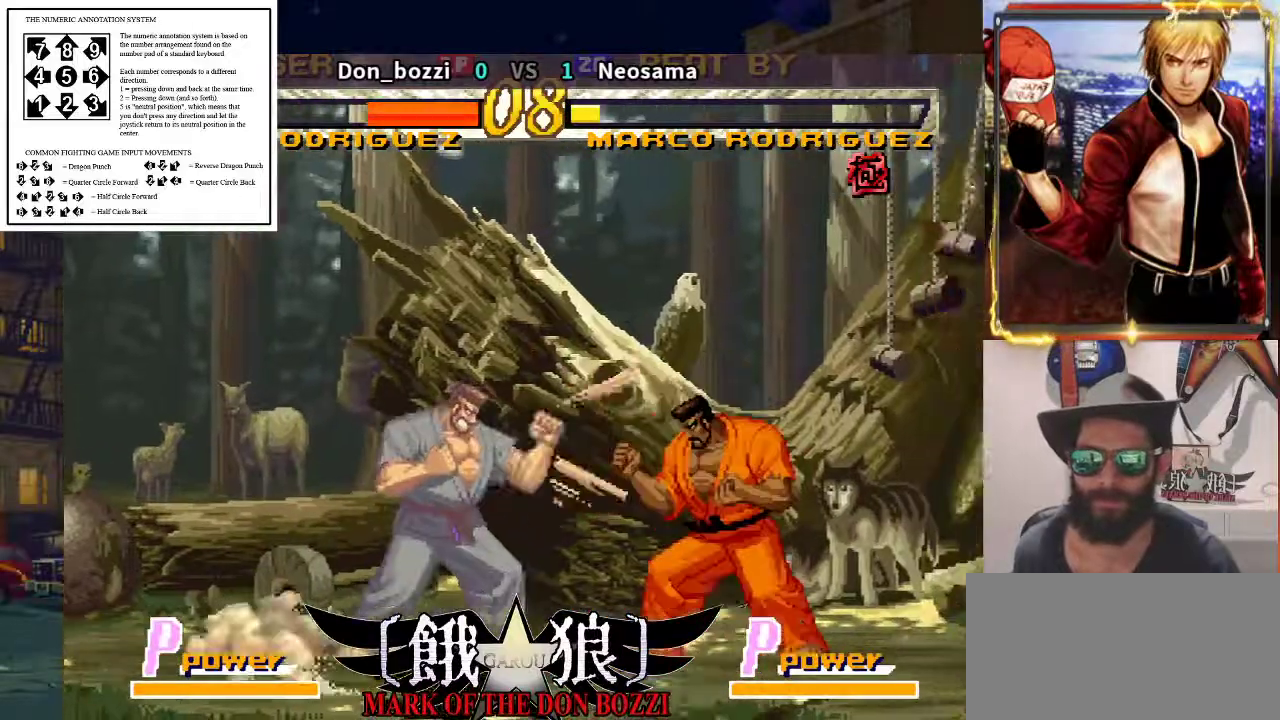
{"buttons": [], "left_stick": "center", "events": []}
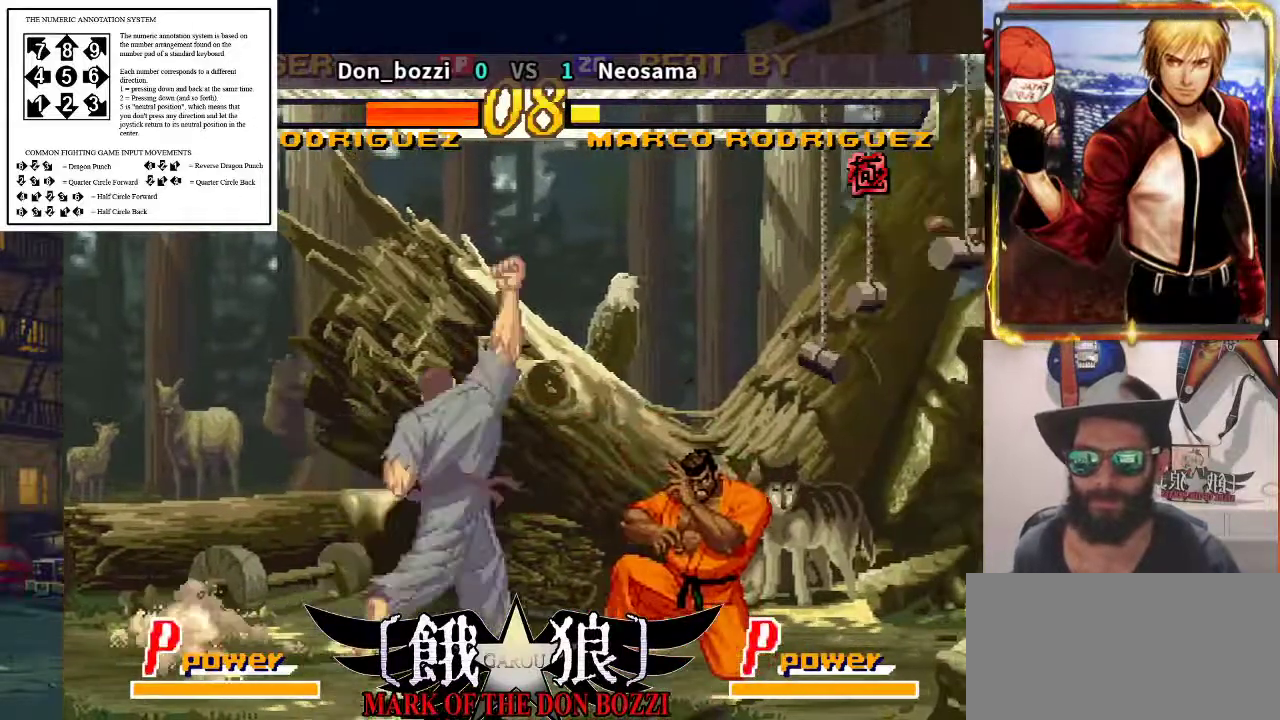
{"buttons": [], "left_stick": "left", "events": [[433, "left_stick", "left"]]}
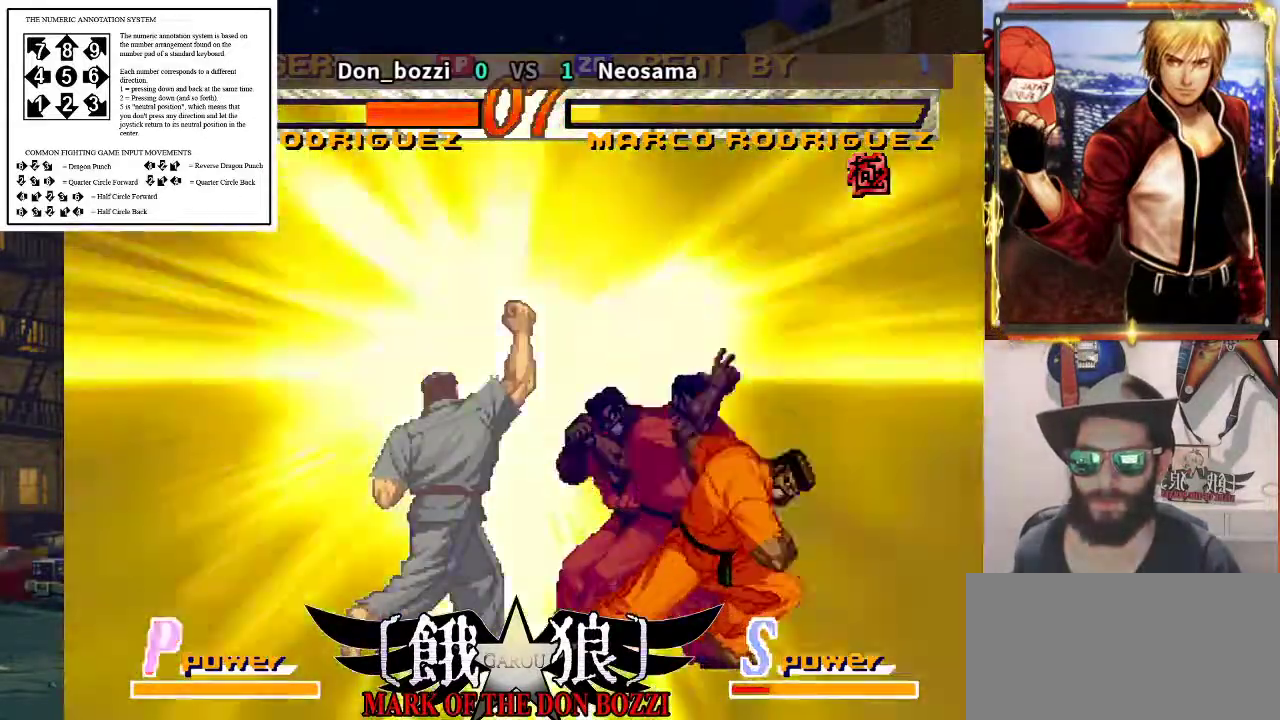
{"buttons": [], "left_stick": "center", "events": [[200, "left_stick", "center"]]}